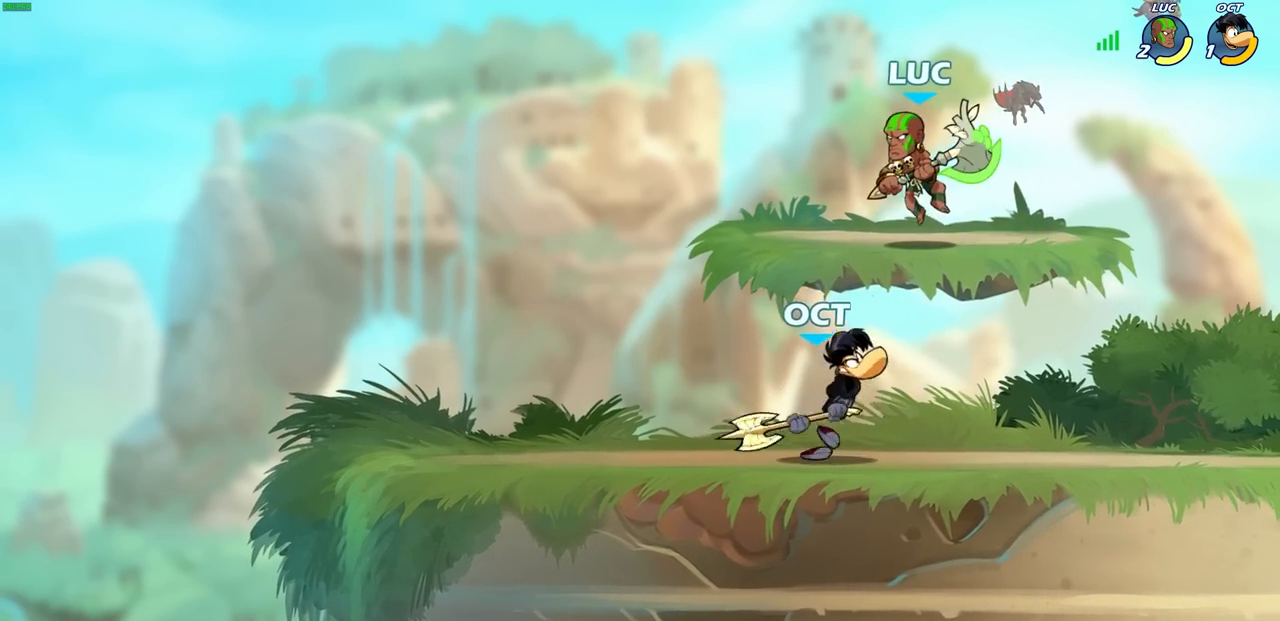
Gameplay with a controller (PlayStation layout); each line is a JSON object with the inputs held at the frame after it. "events" lists button and stick changes between this image and that frame as [ms after this image, input, new state], when the widget could be followed in between.
{"buttons": [], "left_stick": "center", "right_stick": "center", "events": [[50, "R2", "down"], [133, "CROSS", "up"], [333, "left_stick", "right"], [350, "R2", "up"], [417, "SQUARE", "down"], [450, "left_stick", "center"], [483, "SQUARE", "up"]]}
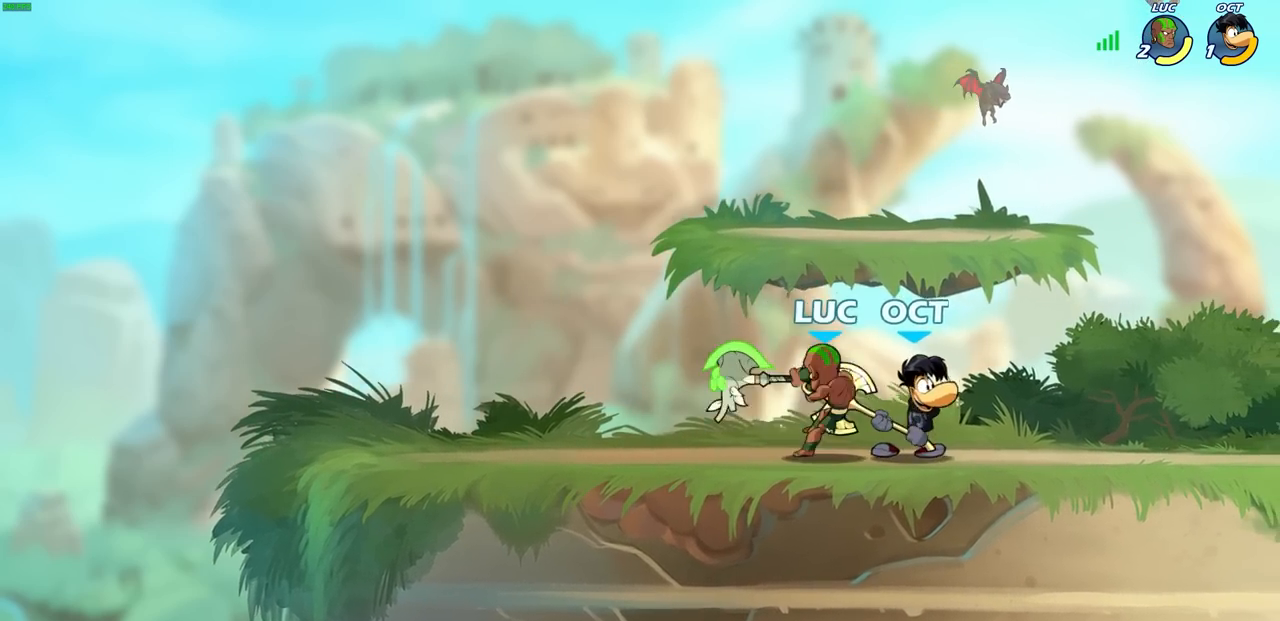
{"buttons": [], "left_stick": "center", "right_stick": "center", "events": []}
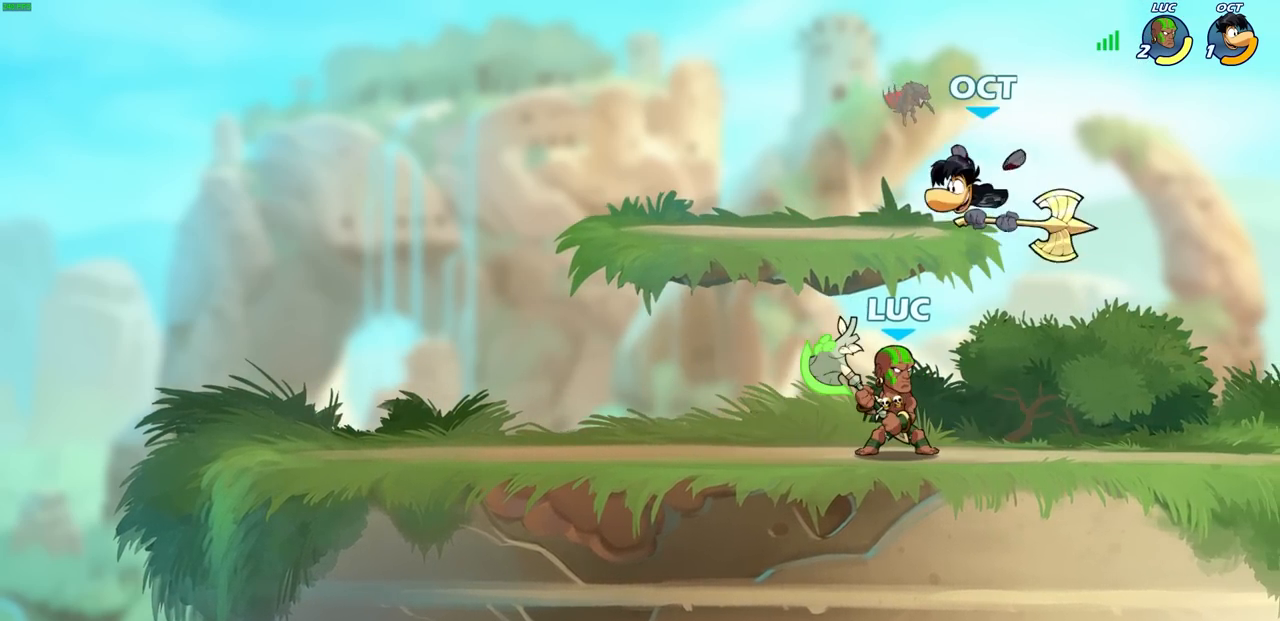
{"buttons": [], "left_stick": "center", "right_stick": "center", "events": [[333, "CROSS", "down"], [367, "SQUARE", "down"], [400, "CROSS", "up"], [417, "SQUARE", "up"]]}
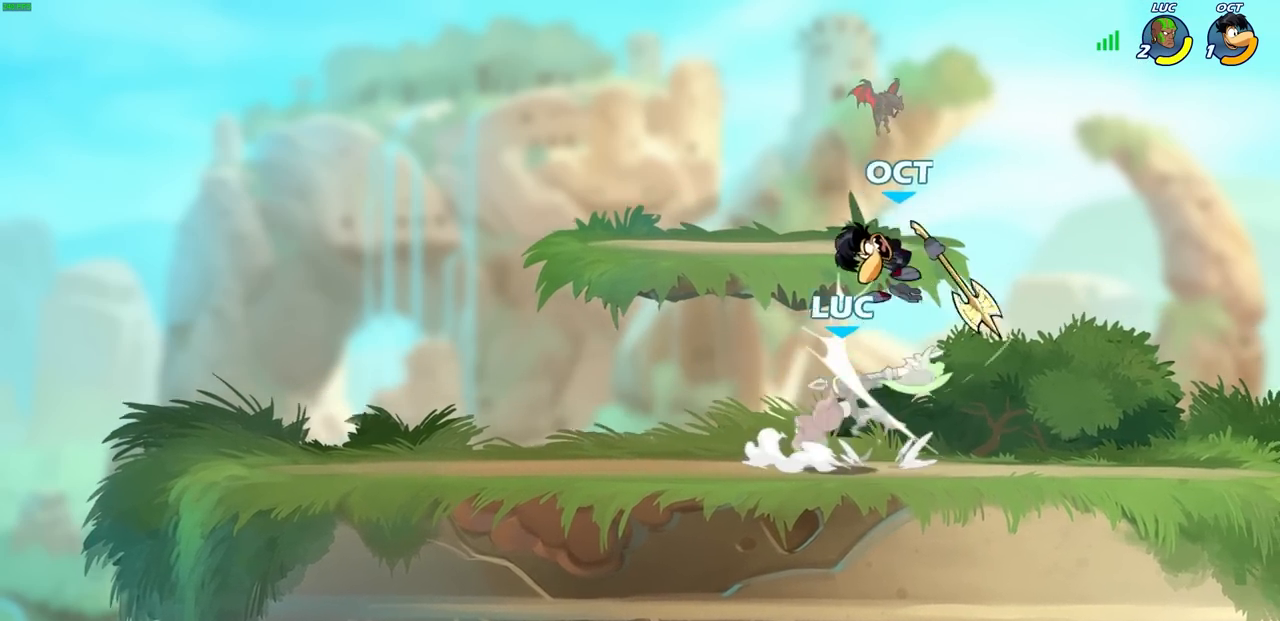
{"buttons": ["R2"], "left_stick": "down-left", "right_stick": "center", "events": [[67, "left_stick", "left"], [200, "left_stick", "center"], [300, "left_stick", "down-left"], [383, "R2", "down"]]}
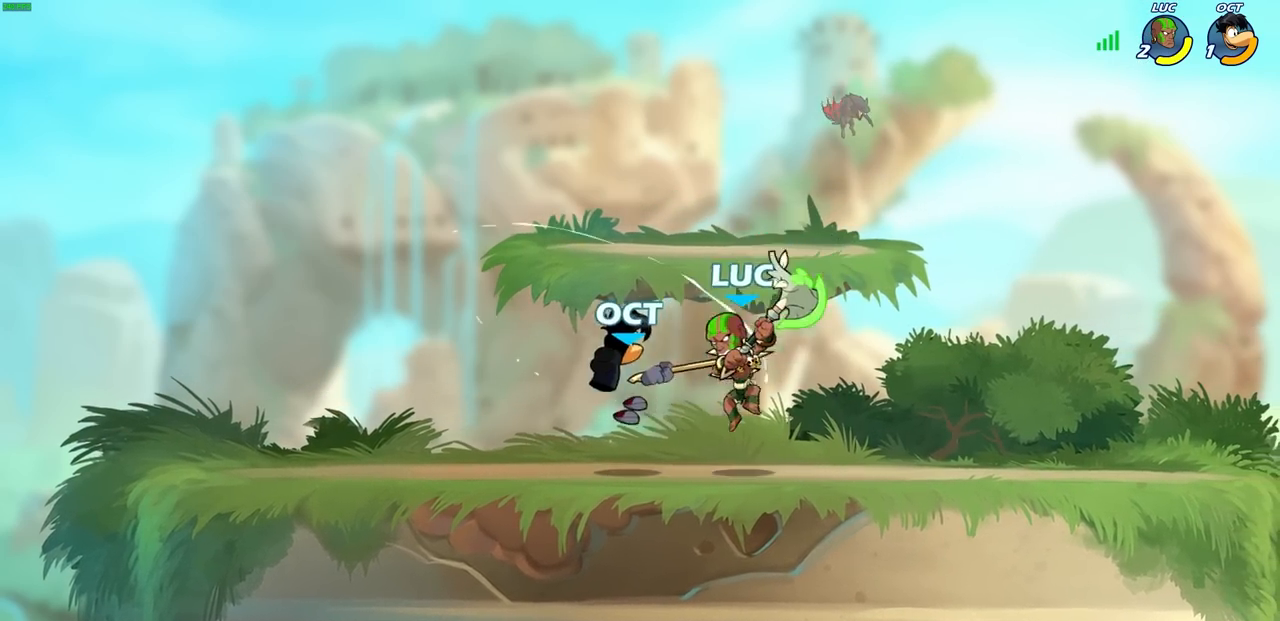
{"buttons": [], "left_stick": "center", "right_stick": "center", "events": [[150, "R2", "up"], [150, "SQUARE", "down"], [250, "SQUARE", "up"], [267, "left_stick", "center"]]}
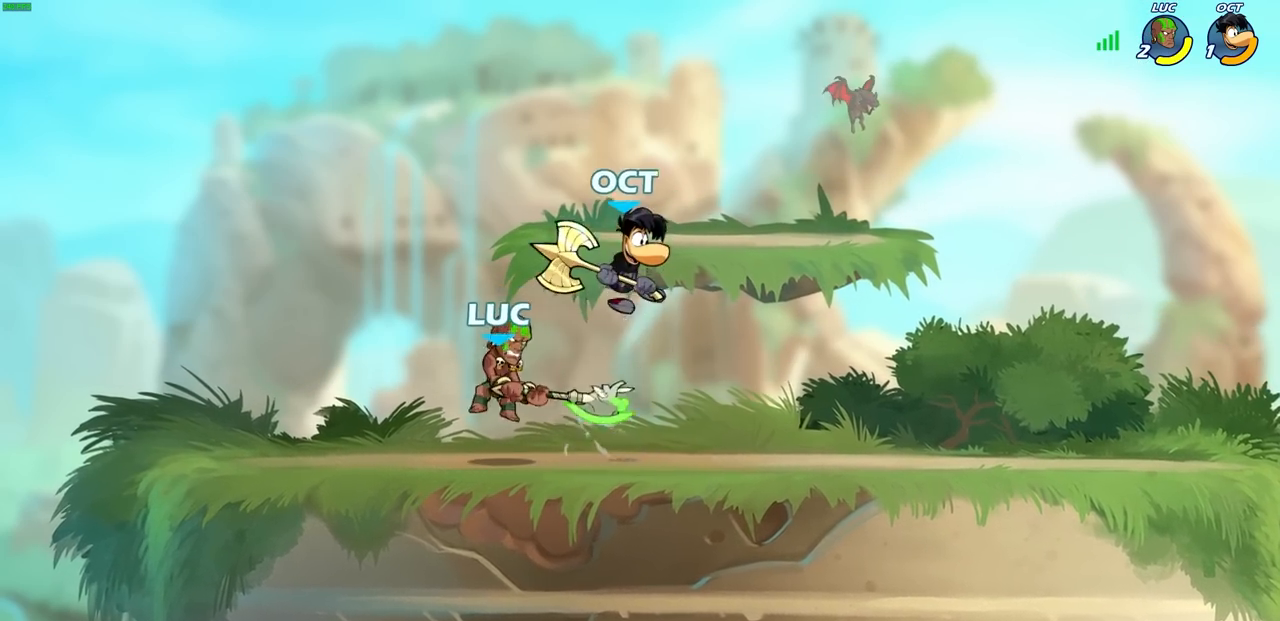
{"buttons": ["R2"], "left_stick": "center", "right_stick": "center", "events": [[150, "left_stick", "right"], [283, "CROSS", "down"], [283, "left_stick", "center"], [317, "CROSS", "up"], [317, "R2", "down"]]}
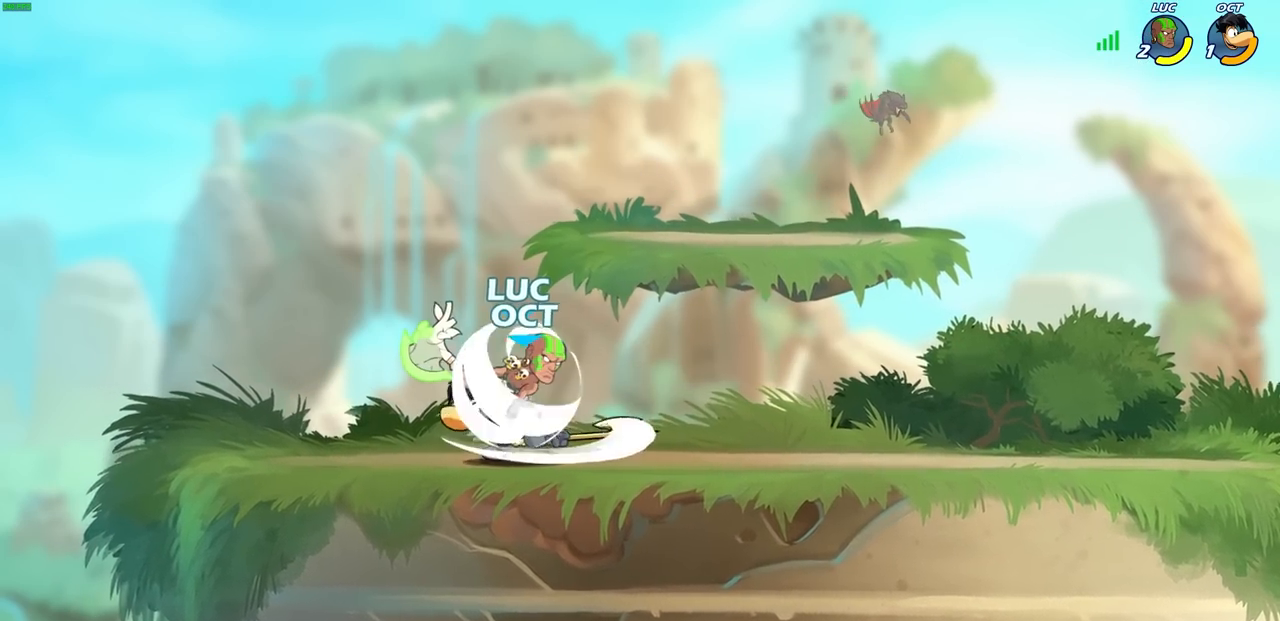
{"buttons": [], "left_stick": "center", "right_stick": "center", "events": [[150, "R2", "up"], [150, "left_stick", "left"], [183, "SQUARE", "down"], [250, "SQUARE", "up"], [250, "left_stick", "center"], [367, "SQUARE", "down"], [467, "SQUARE", "up"]]}
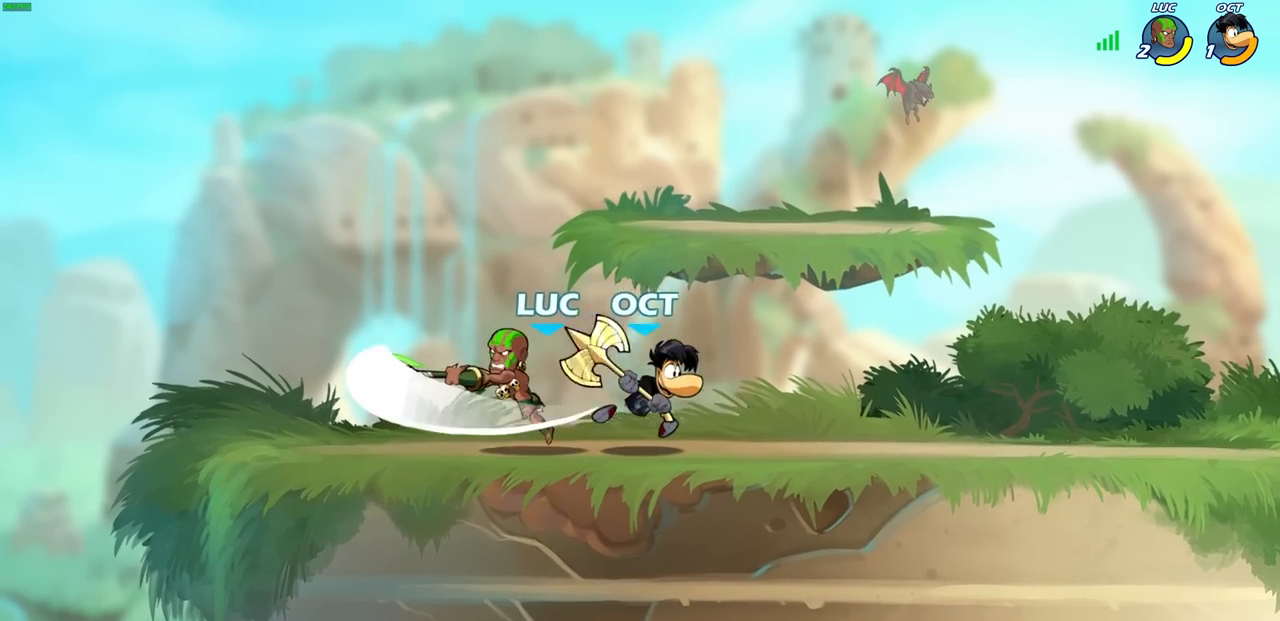
{"buttons": [], "left_stick": "right", "right_stick": "center", "events": [[17, "left_stick", "right"]]}
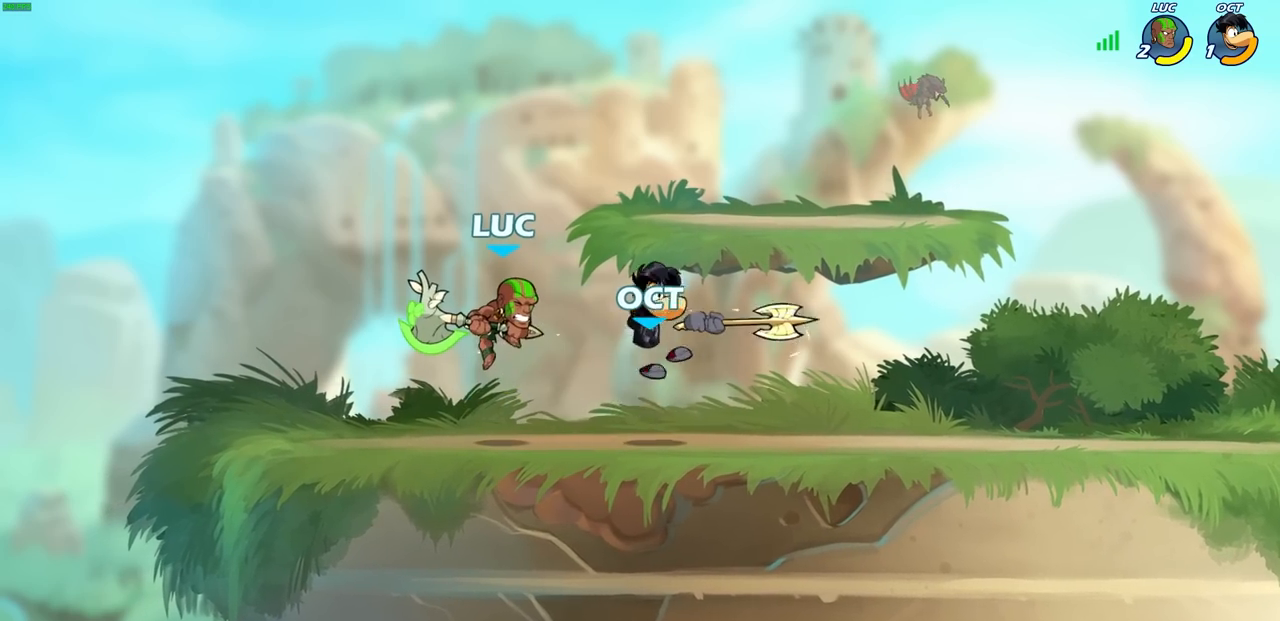
{"buttons": [], "left_stick": "center", "right_stick": "center", "events": [[33, "left_stick", "center"]]}
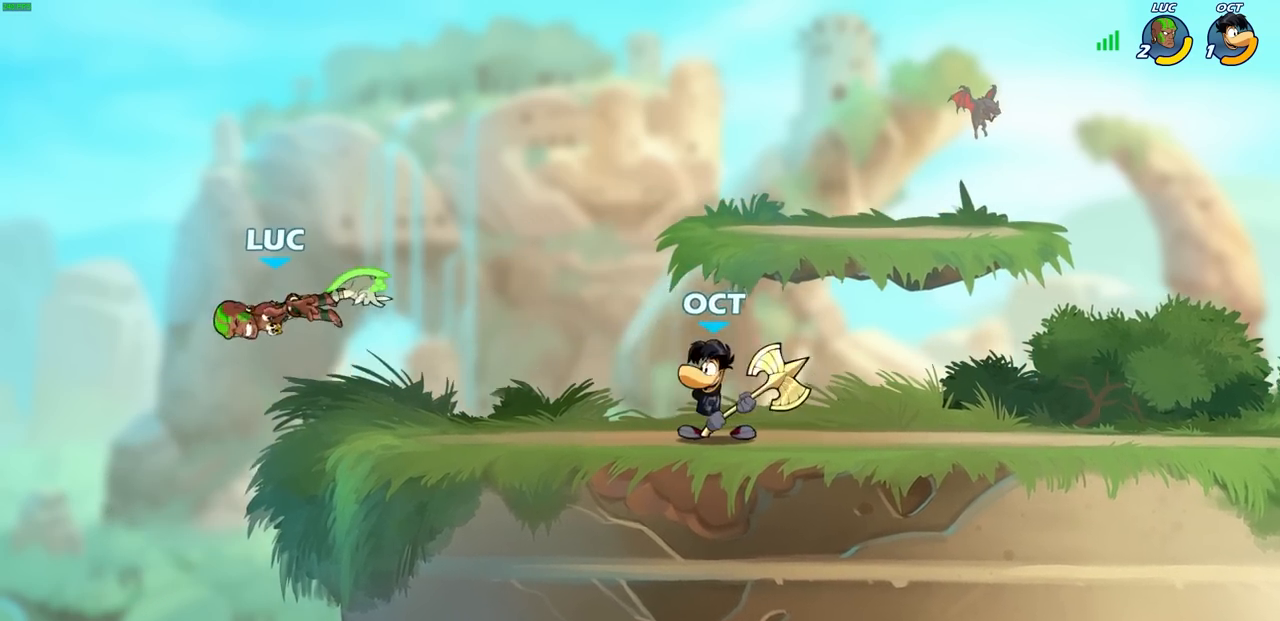
{"buttons": [], "left_stick": "center", "right_stick": "center", "events": [[67, "left_stick", "down-left"], [183, "left_stick", "down-right"], [267, "CIRCLE", "down"], [267, "left_stick", "center"], [350, "CIRCLE", "up"]]}
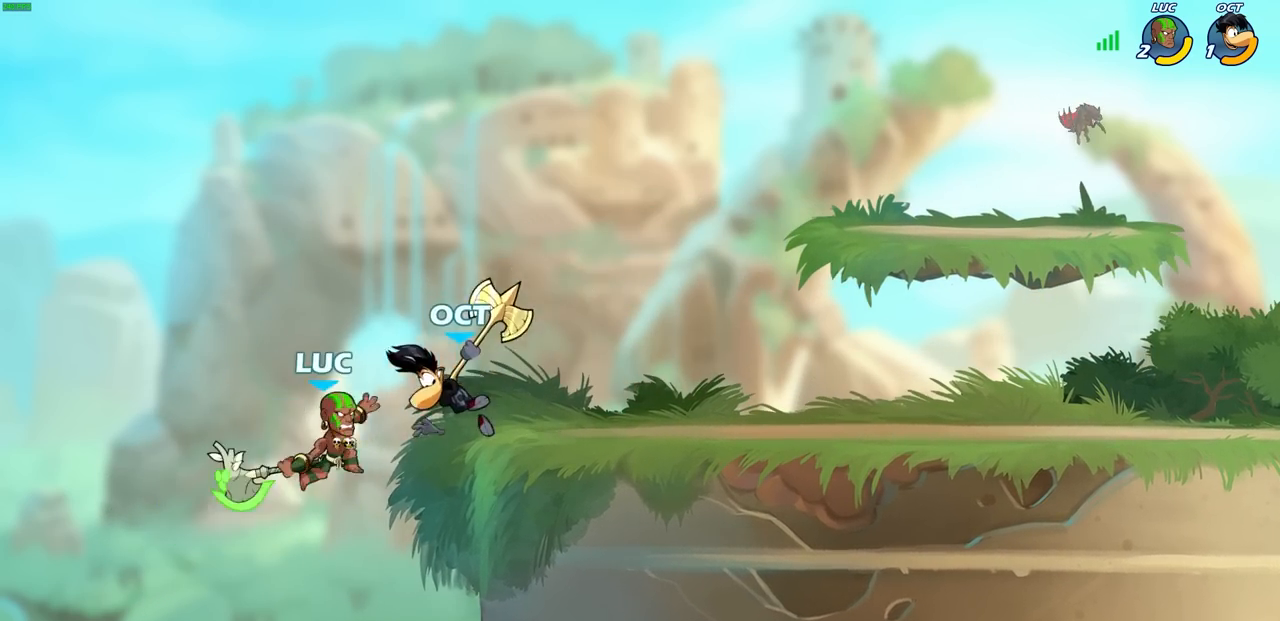
{"buttons": [], "left_stick": "left", "right_stick": "center", "events": [[250, "left_stick", "up"], [400, "left_stick", "center"], [467, "left_stick", "left"]]}
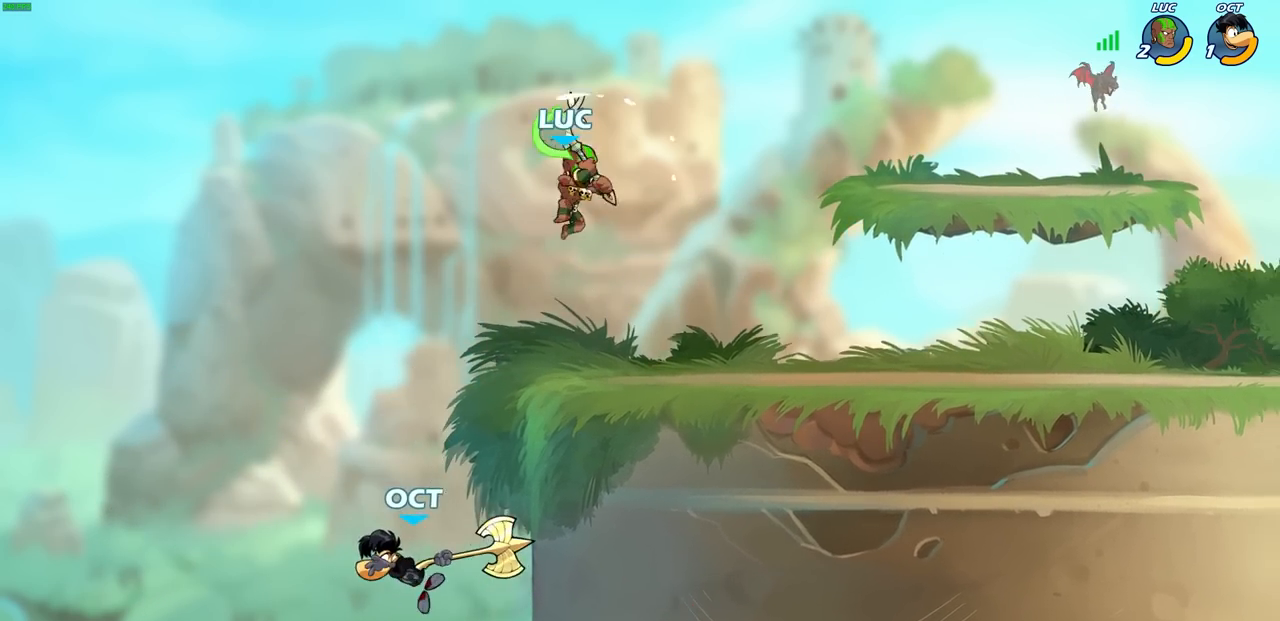
{"buttons": [], "left_stick": "left", "right_stick": "center", "events": [[200, "left_stick", "right"], [433, "left_stick", "left"]]}
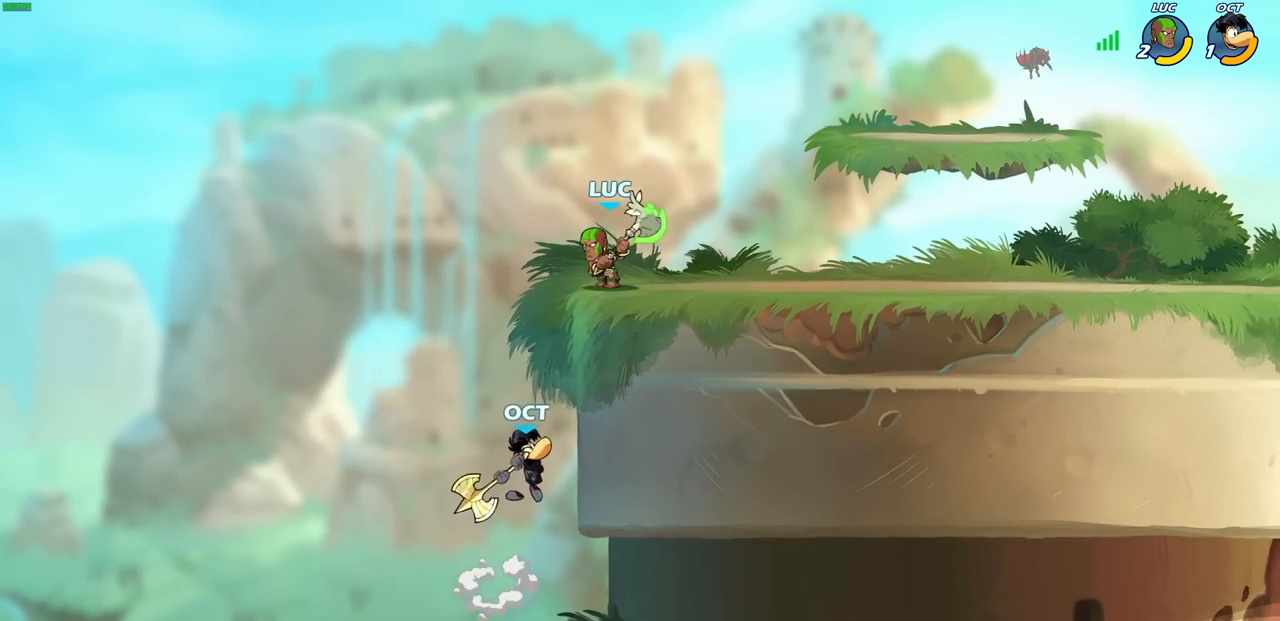
{"buttons": [], "left_stick": "down-right", "right_stick": "center", "events": [[200, "CIRCLE", "down"], [233, "left_stick", "down"], [317, "CIRCLE", "up"], [500, "left_stick", "down-right"]]}
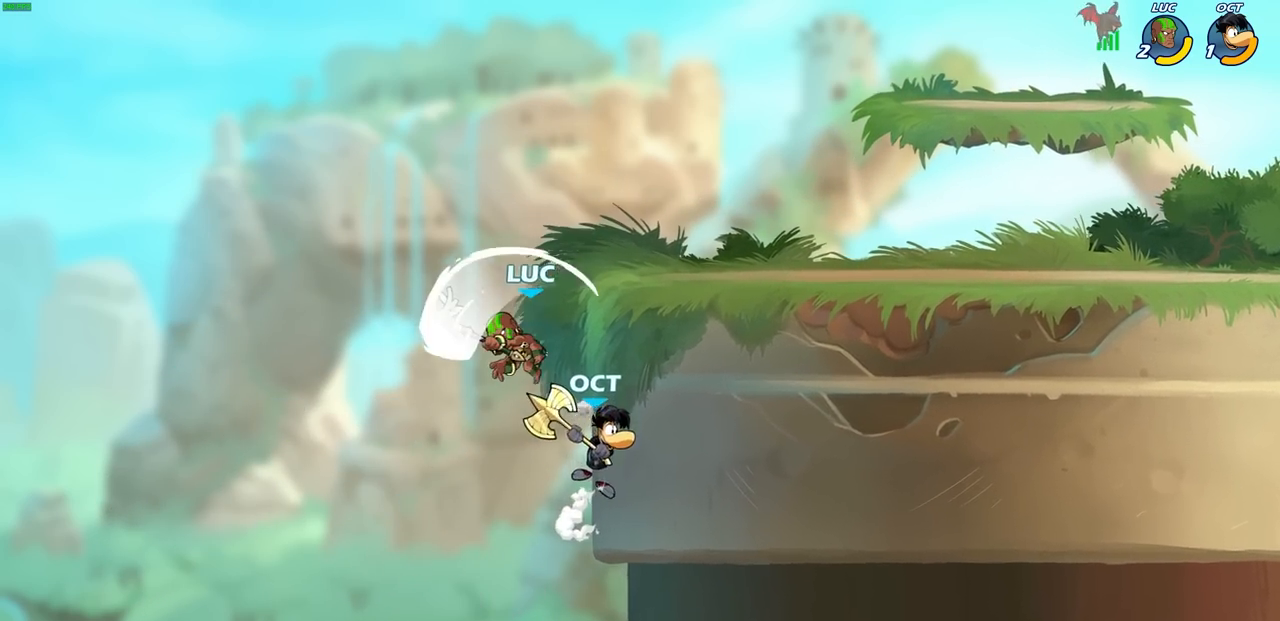
{"buttons": [], "left_stick": "up-right", "right_stick": "center", "events": [[17, "left_stick", "center"], [483, "left_stick", "up-right"]]}
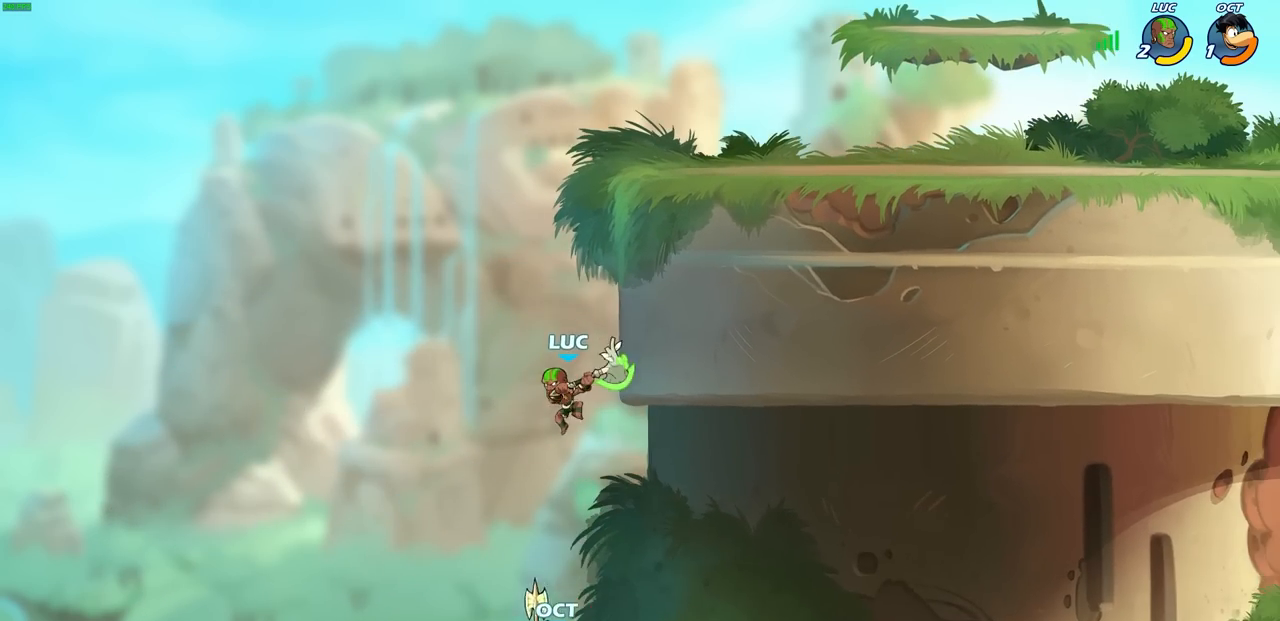
{"buttons": [], "left_stick": "up-left", "right_stick": "center", "events": [[33, "CROSS", "down"], [267, "CROSS", "up"], [333, "left_stick", "up-left"]]}
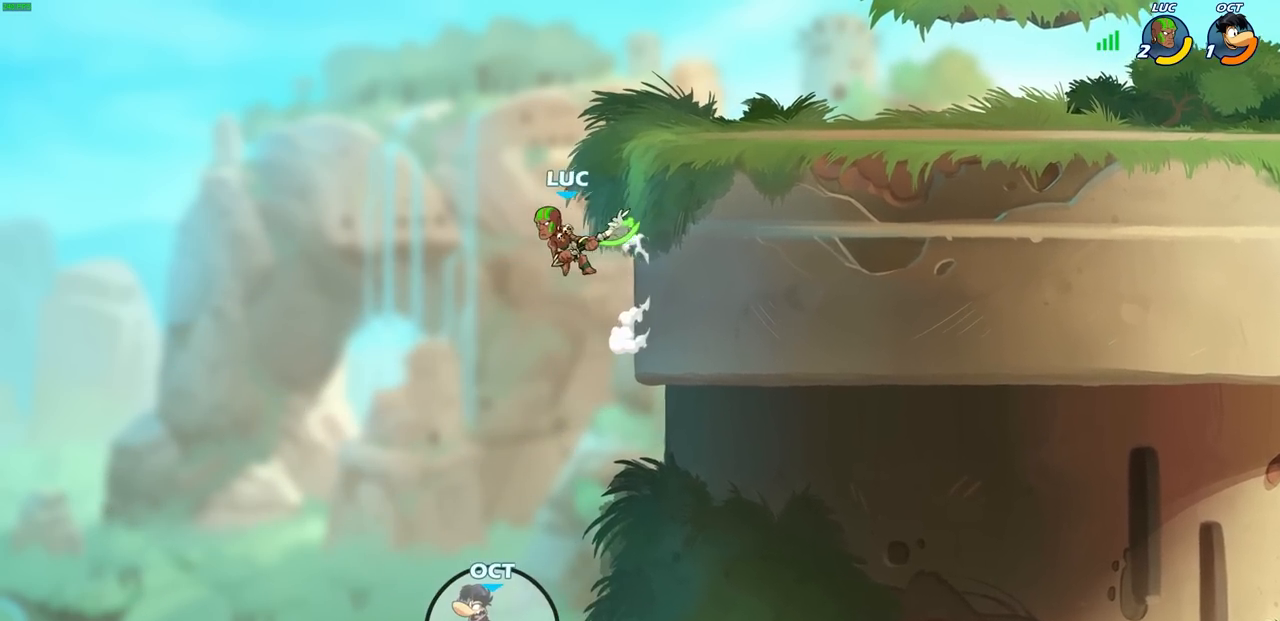
{"buttons": ["CROSS"], "left_stick": "up-right", "right_stick": "center", "events": [[33, "left_stick", "up-right"], [267, "left_stick", "center"], [367, "left_stick", "up-right"], [450, "CROSS", "down"]]}
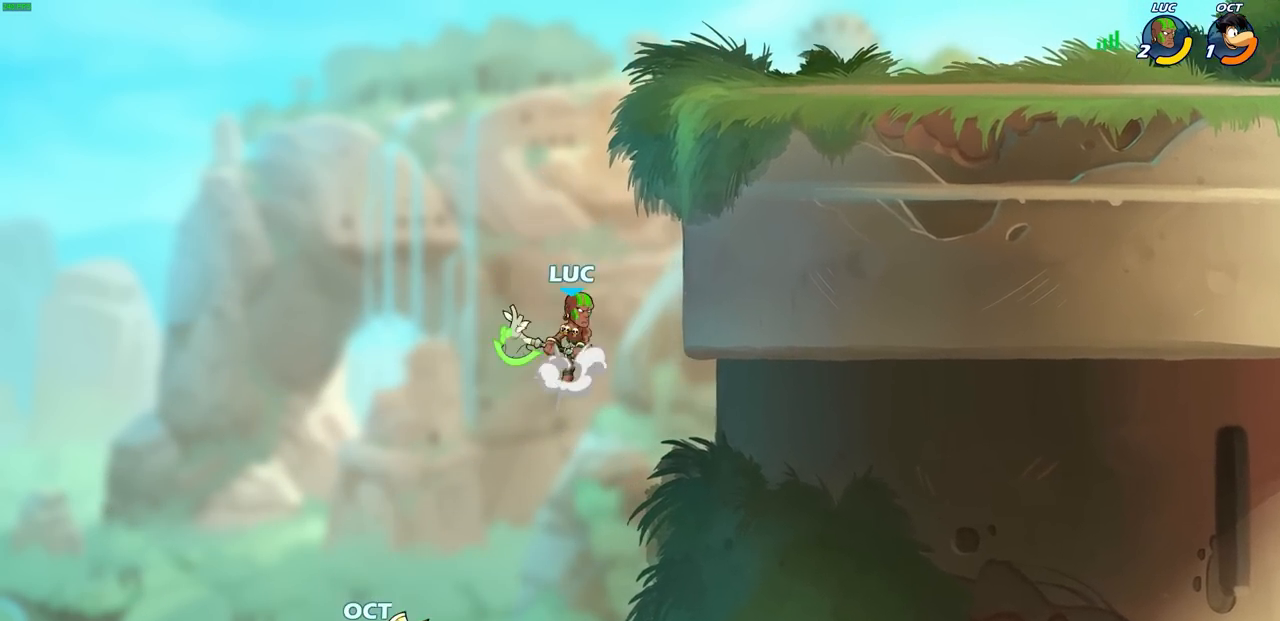
{"buttons": ["CROSS"], "left_stick": "up-right", "right_stick": "center", "events": [[250, "CROSS", "up"], [500, "CROSS", "down"]]}
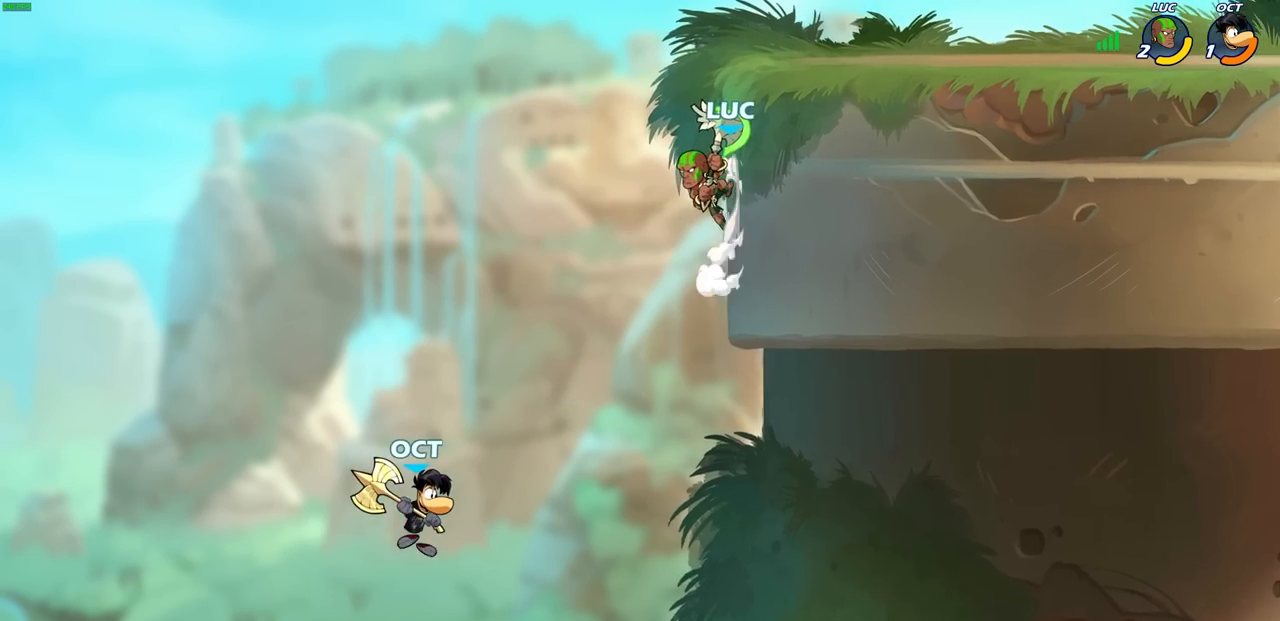
{"buttons": [], "left_stick": "center", "right_stick": "center", "events": [[133, "left_stick", "center"], [183, "CROSS", "up"]]}
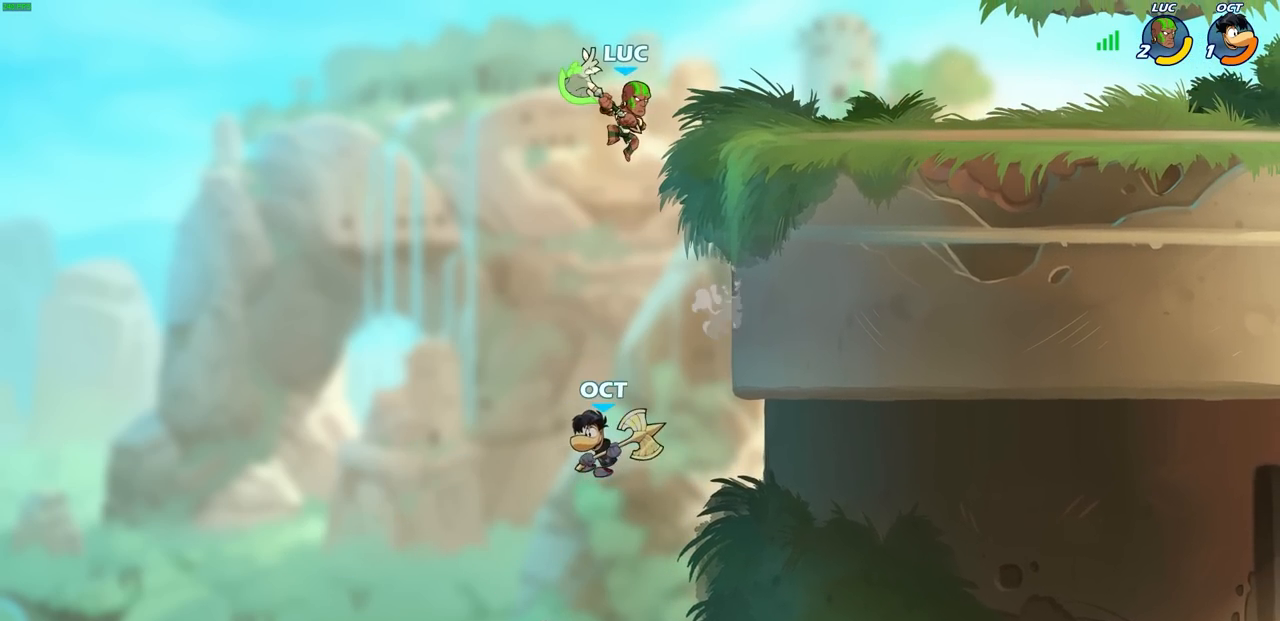
{"buttons": ["R2"], "left_stick": "center", "right_stick": "center", "events": [[100, "left_stick", "left"], [233, "left_stick", "right"], [433, "left_stick", "center"], [483, "R2", "down"]]}
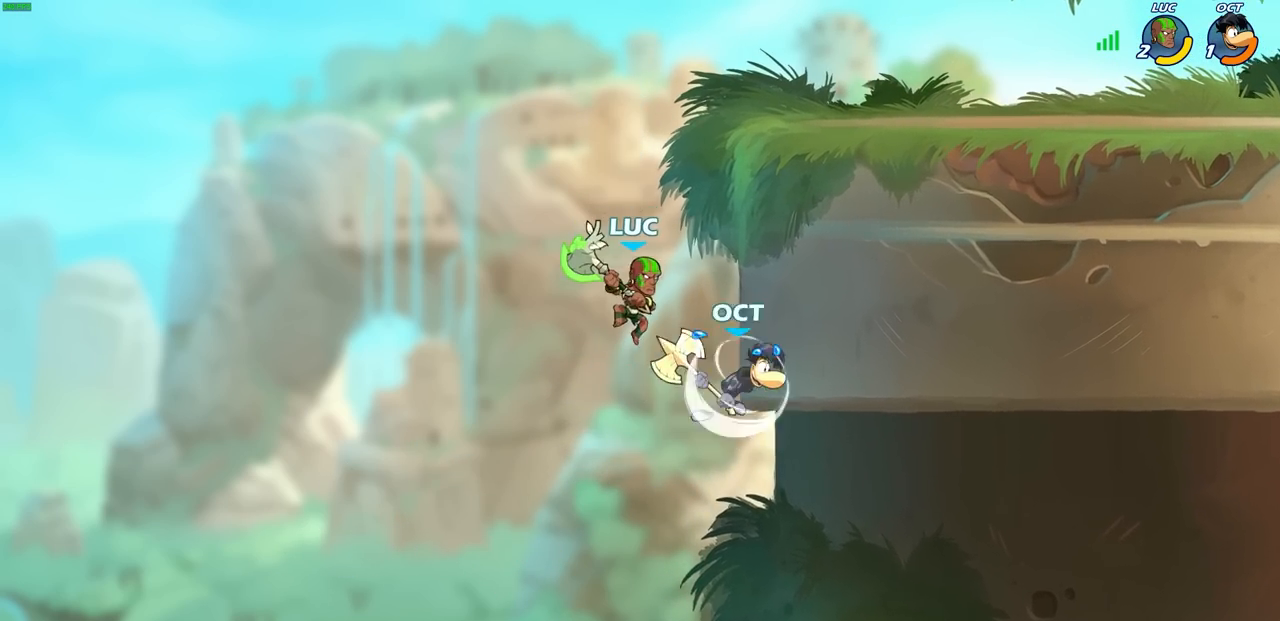
{"buttons": [], "left_stick": "center", "right_stick": "center", "events": [[50, "left_stick", "down"], [83, "CIRCLE", "down"], [117, "R2", "up"], [150, "CIRCLE", "up"], [183, "left_stick", "center"]]}
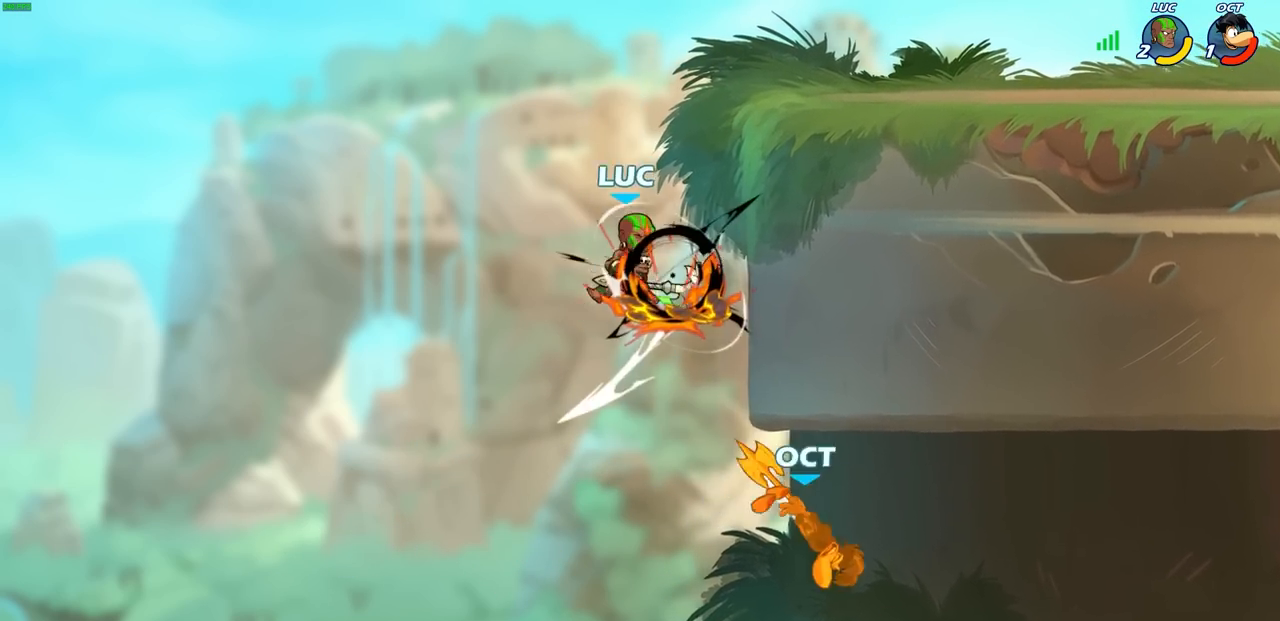
{"buttons": [], "left_stick": "right", "right_stick": "center", "events": [[333, "CROSS", "down"], [467, "CROSS", "up"], [467, "left_stick", "right"]]}
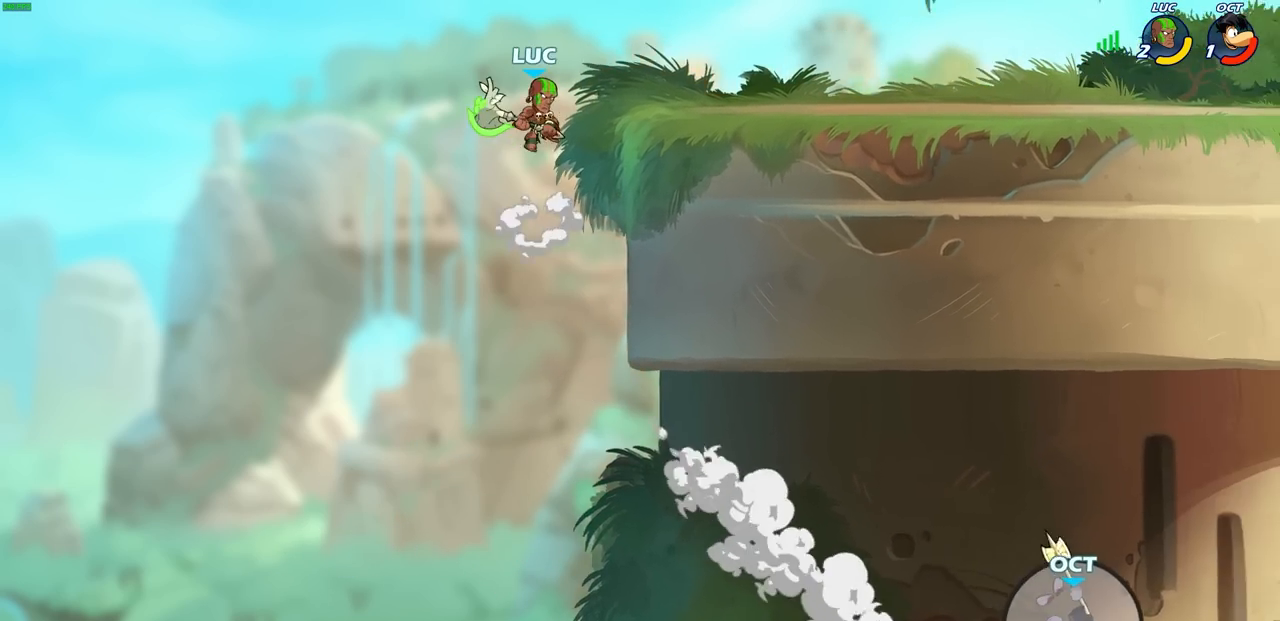
{"buttons": [], "left_stick": "right", "right_stick": "center", "events": []}
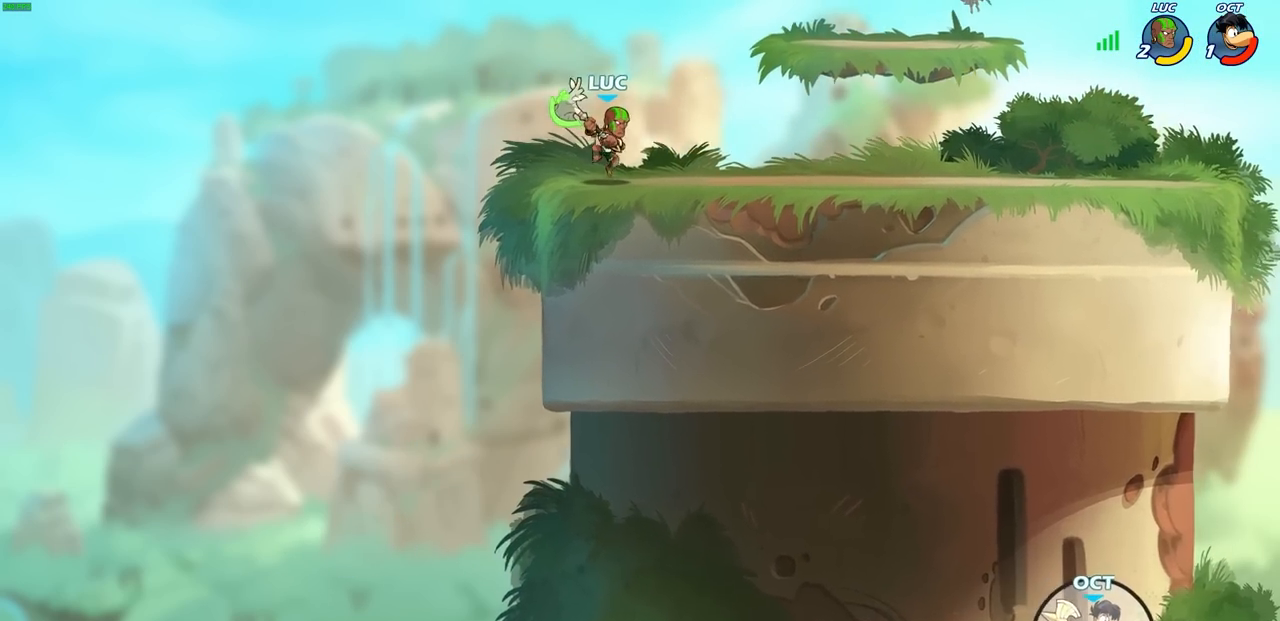
{"buttons": [], "left_stick": "right", "right_stick": "center", "events": []}
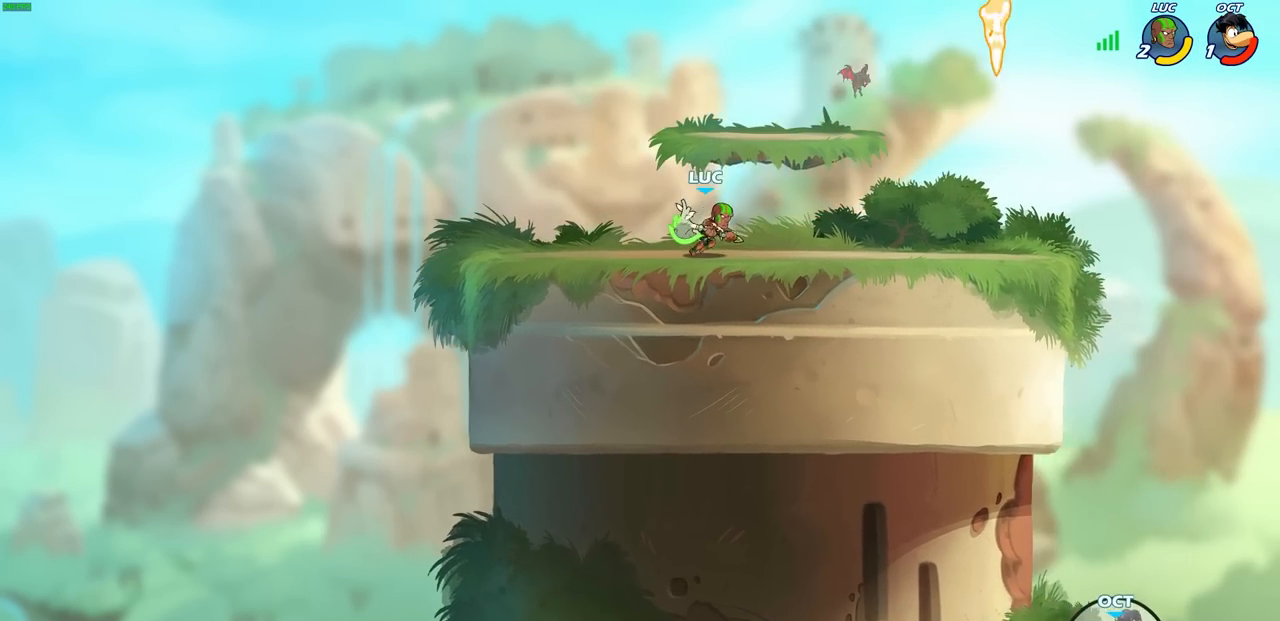
{"buttons": [], "left_stick": "right", "right_stick": "center", "events": []}
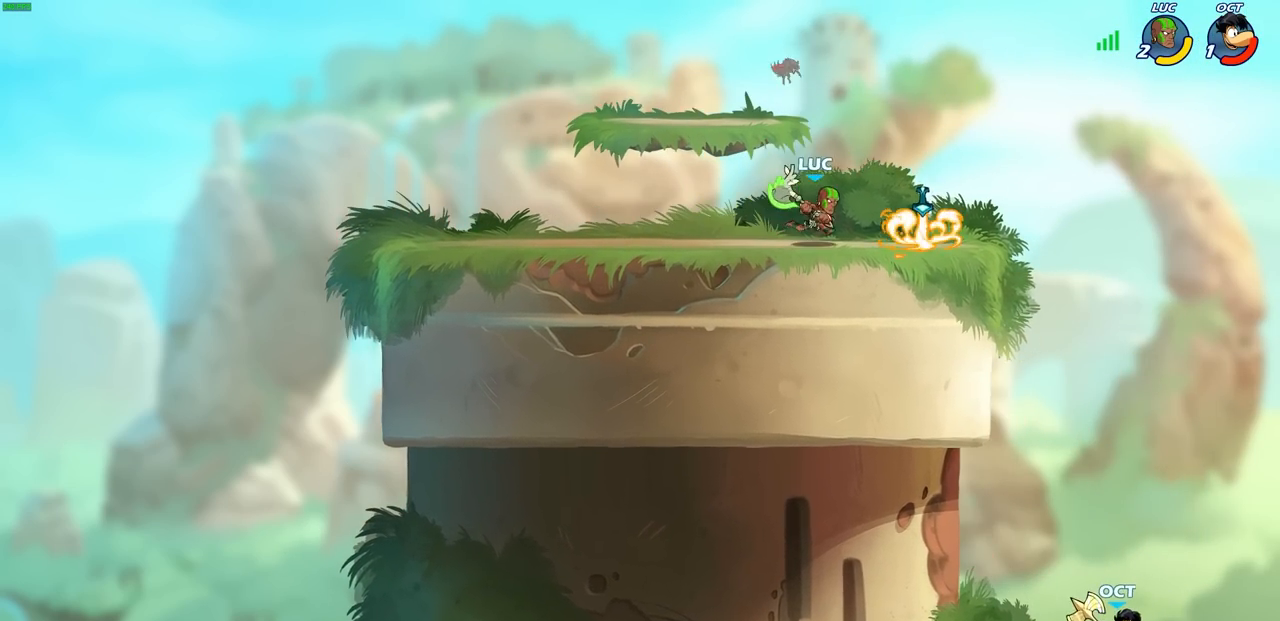
{"buttons": [], "left_stick": "center", "right_stick": "center", "events": [[117, "CROSS", "down"], [200, "CROSS", "up"], [367, "left_stick", "center"]]}
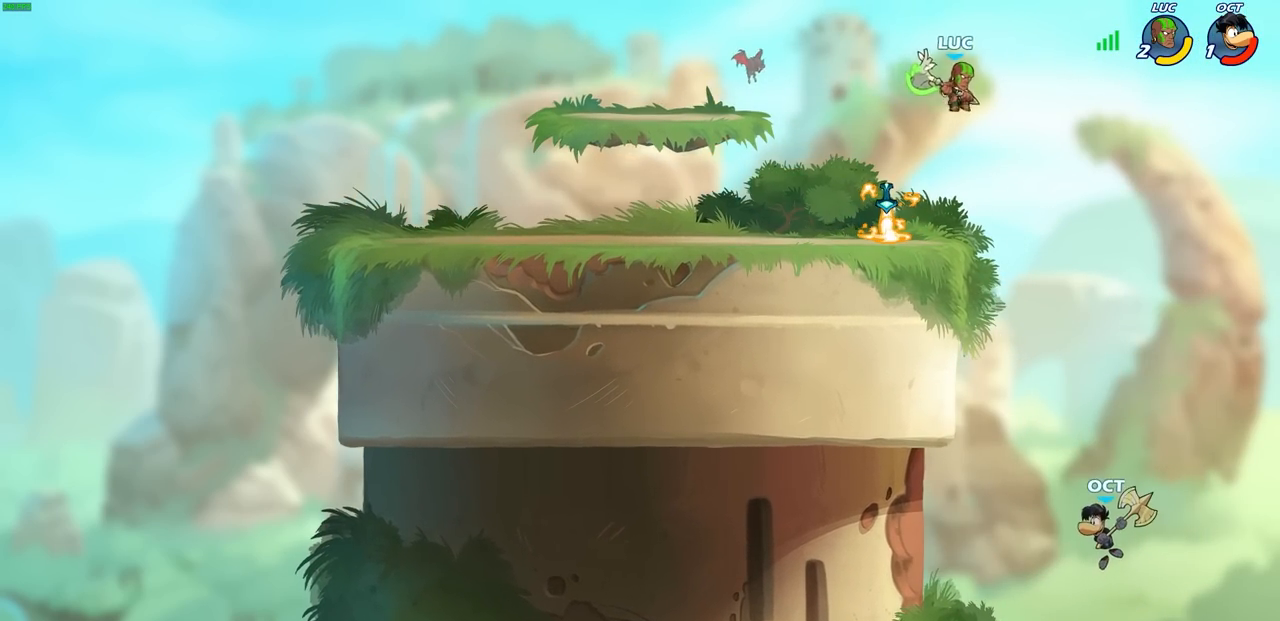
{"buttons": [], "left_stick": "center", "right_stick": "center", "events": [[33, "R1", "down"], [33, "left_stick", "left"], [183, "left_stick", "down"], [233, "R1", "up"], [333, "left_stick", "center"]]}
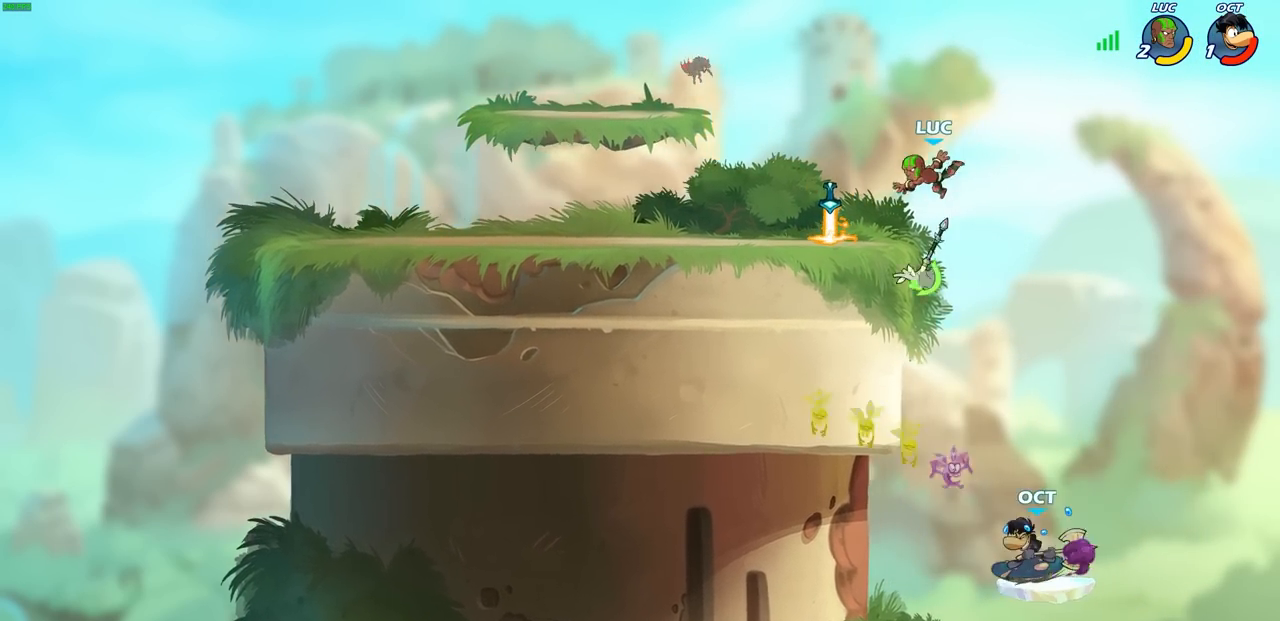
{"buttons": [], "left_stick": "left", "right_stick": "center", "events": [[267, "CROSS", "down"], [367, "CROSS", "up"], [383, "left_stick", "up-left"], [433, "left_stick", "left"]]}
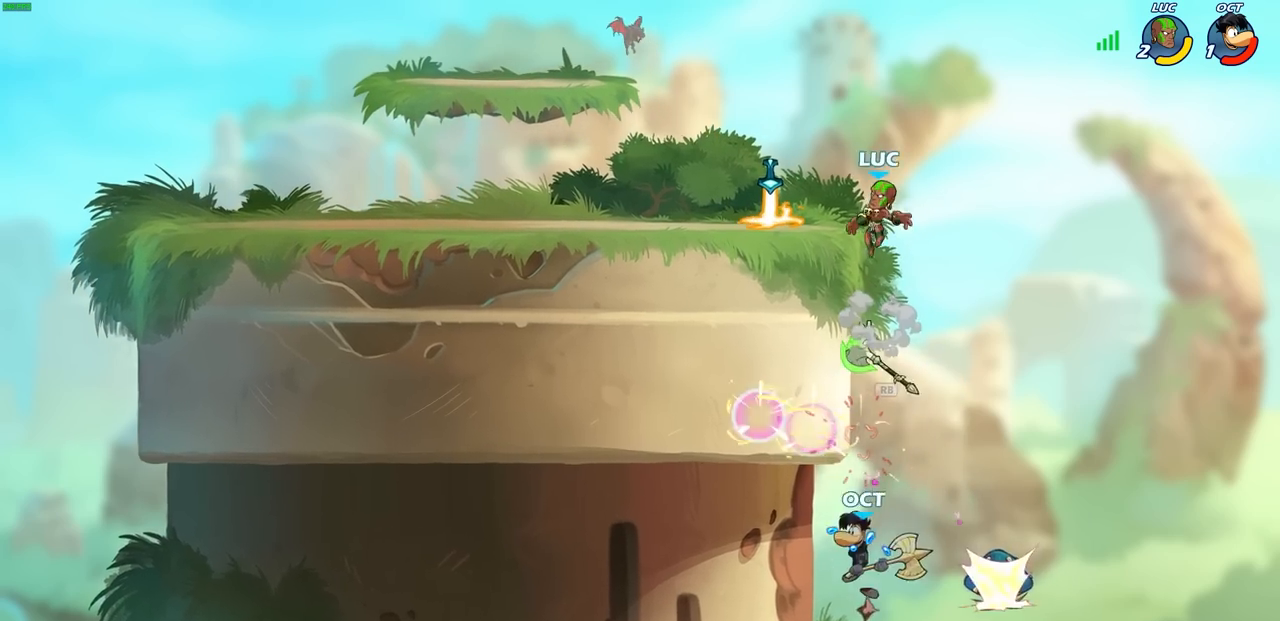
{"buttons": [], "left_stick": "right", "right_stick": "center", "events": [[67, "left_stick", "down-left"], [233, "R1", "down"], [250, "left_stick", "right"], [350, "R1", "up"]]}
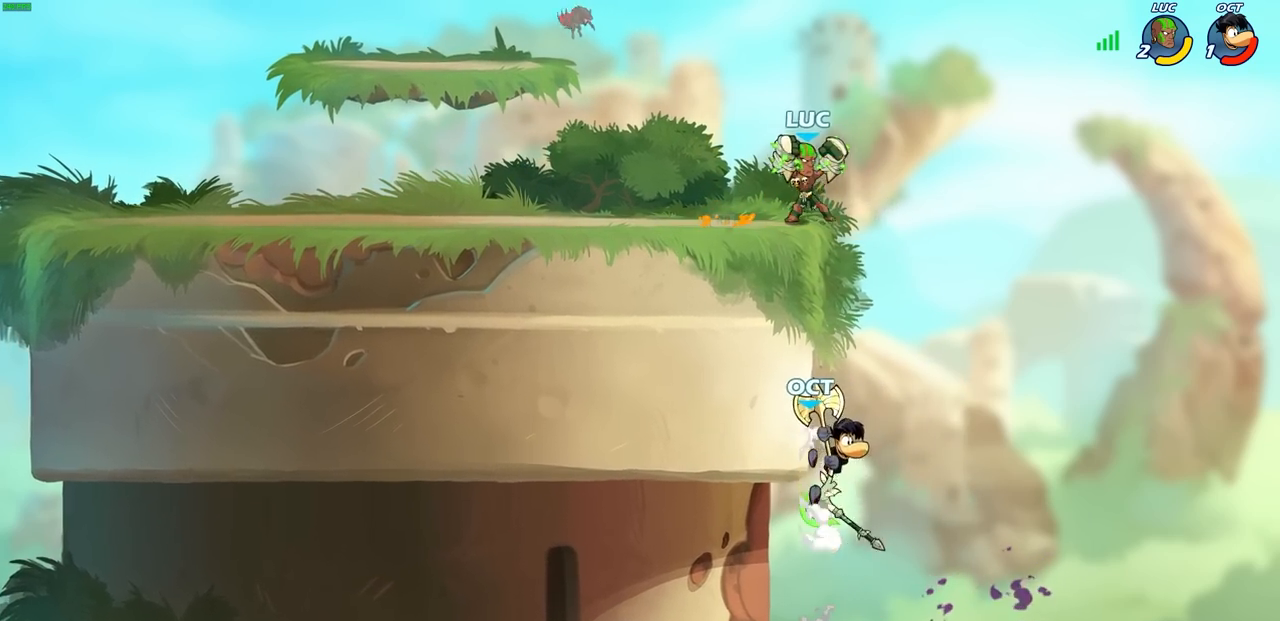
{"buttons": ["CIRCLE", "L3"], "left_stick": "down", "right_stick": "center", "events": [[67, "left_stick", "down"], [117, "CIRCLE", "down"], [200, "left_stick", "down-right"], [400, "left_stick", "down"], [483, "L3", "down"]]}